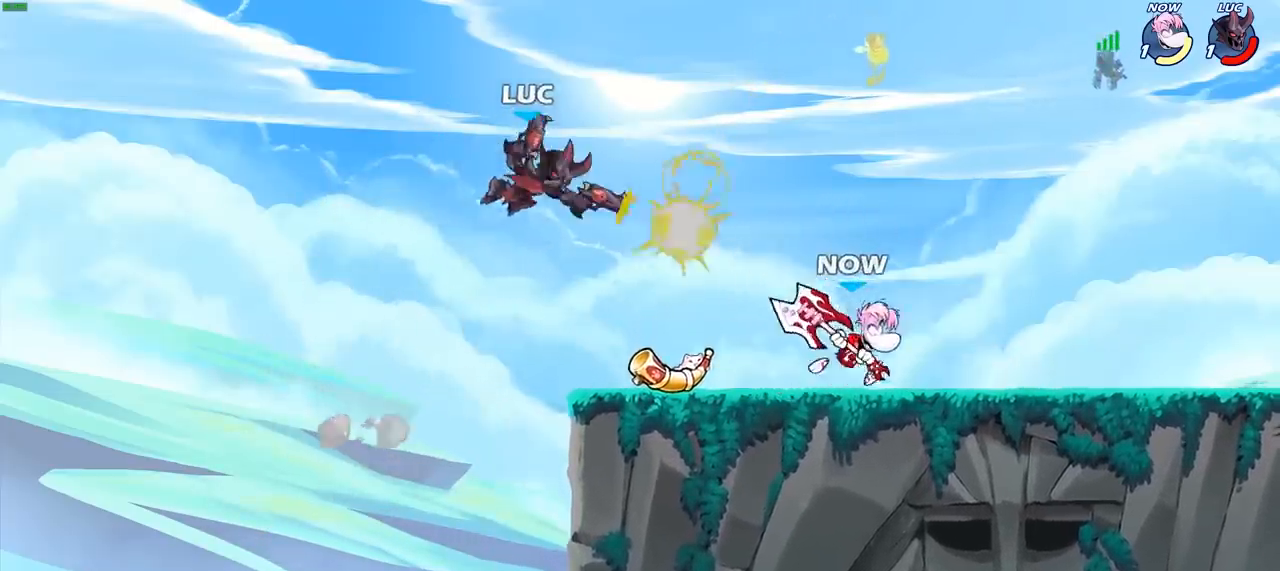
Gameplay with a controller (PlayStation layout); each line is a JSON object with the inputs held at the frame after it. "events" lists button and stick changes between this image and that frame as [ms after this image, input, new state], when the widget could be followed in between.
{"buttons": [], "left_stick": "left", "right_stick": "center", "events": [[50, "left_stick", "up"], [133, "left_stick", "left"], [250, "left_stick", "down-left"], [433, "left_stick", "left"]]}
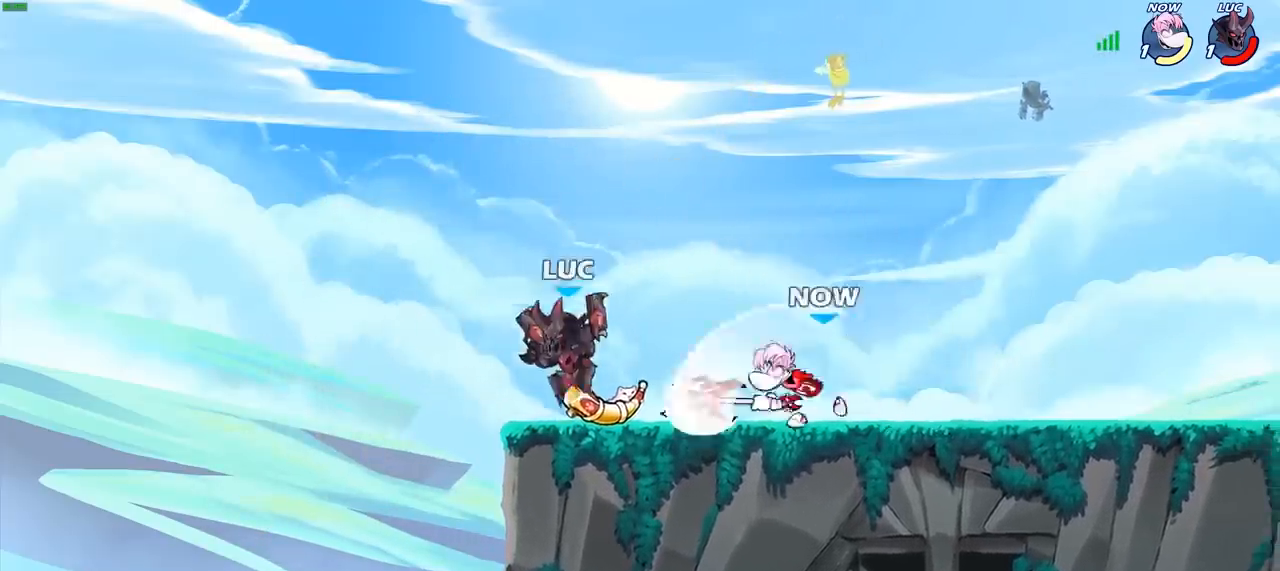
{"buttons": [], "left_stick": "center", "right_stick": "center", "events": [[200, "left_stick", "right"], [283, "SQUARE", "down"], [367, "SQUARE", "up"], [467, "left_stick", "center"]]}
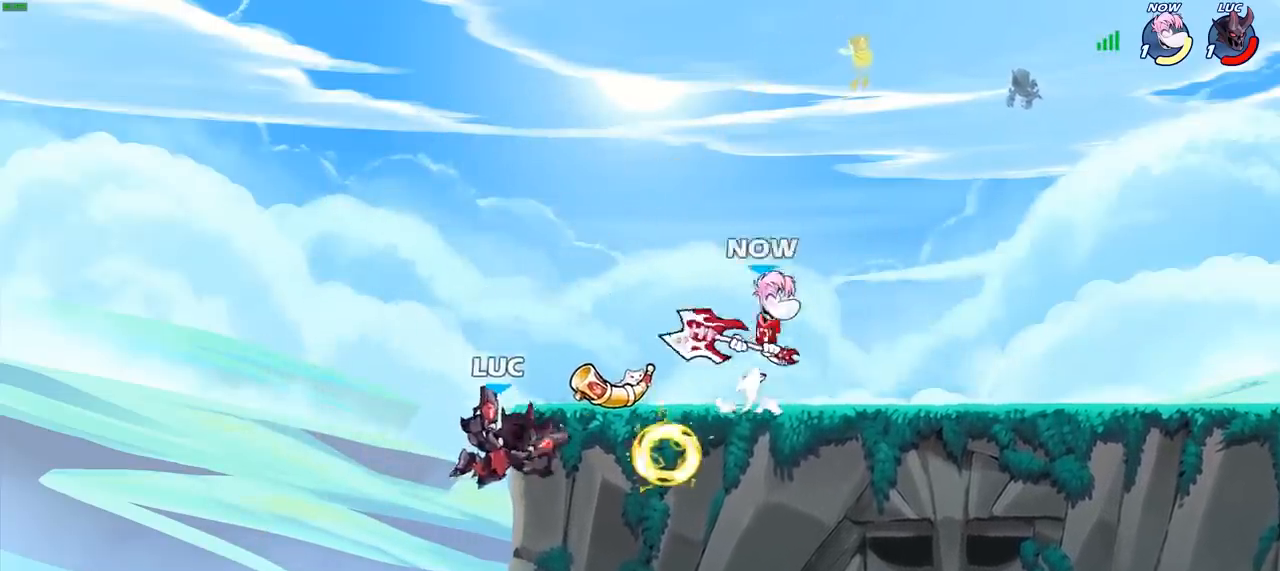
{"buttons": ["CROSS"], "left_stick": "up-left", "right_stick": "center", "events": [[83, "left_stick", "right"], [417, "left_stick", "up-left"], [467, "CROSS", "down"]]}
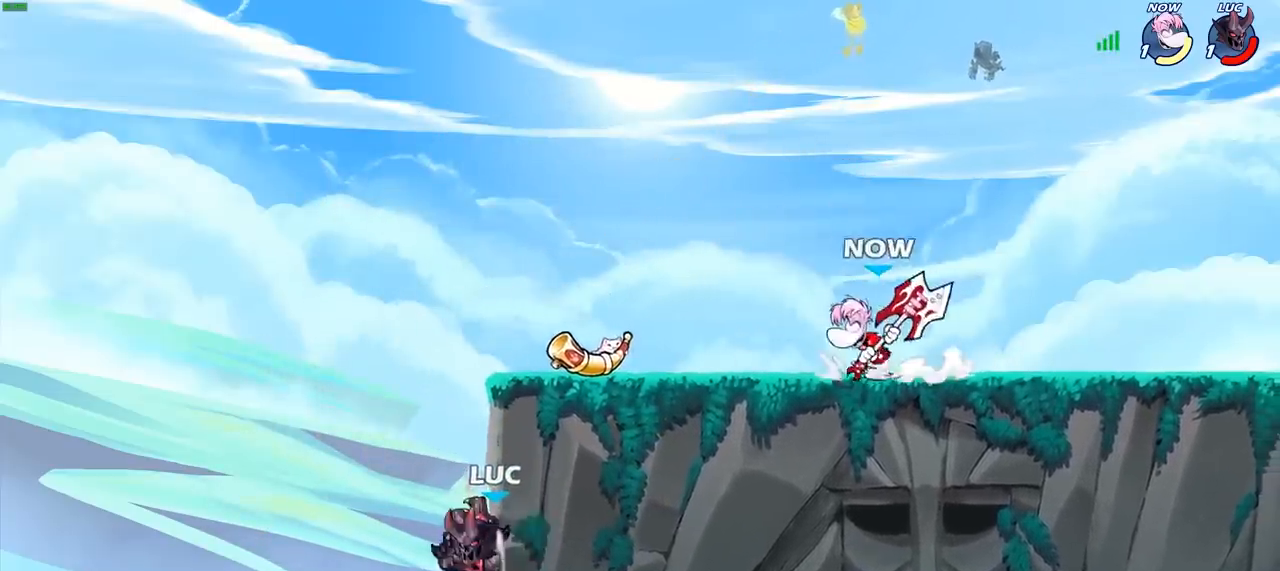
{"buttons": ["CROSS"], "left_stick": "up-right", "right_stick": "center", "events": [[100, "CROSS", "up"], [167, "CROSS", "down"], [283, "left_stick", "up-right"], [367, "CROSS", "up"], [467, "CROSS", "down"]]}
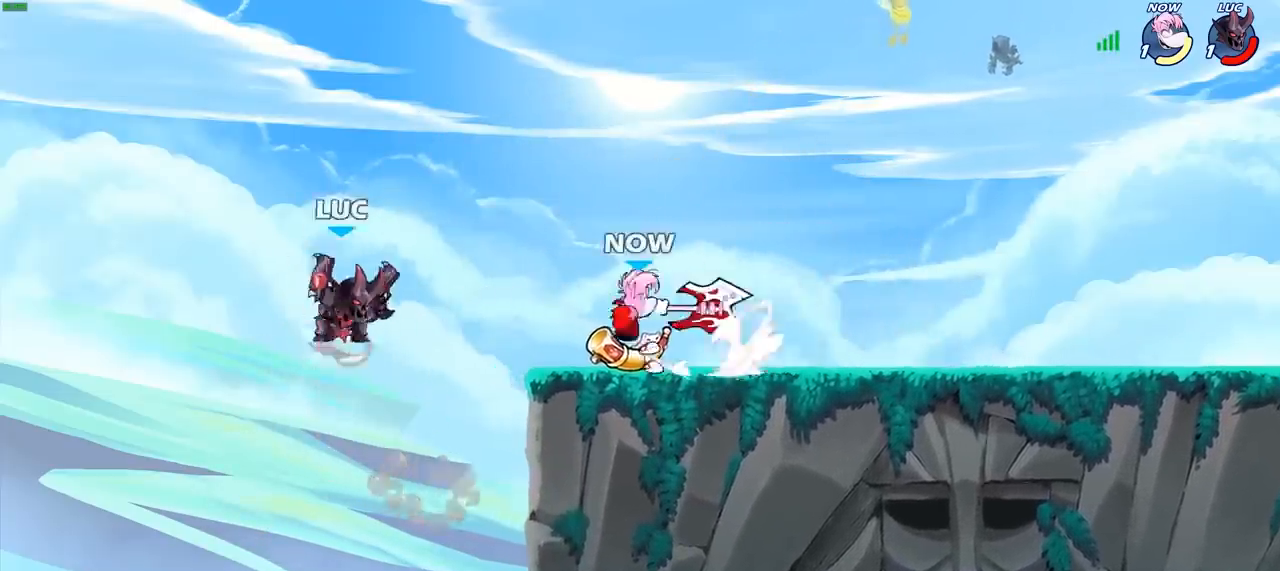
{"buttons": [], "left_stick": "down-left", "right_stick": "center", "events": [[167, "CROSS", "up"], [183, "R2", "down"], [383, "R2", "up"], [400, "left_stick", "down-right"], [450, "left_stick", "down-left"]]}
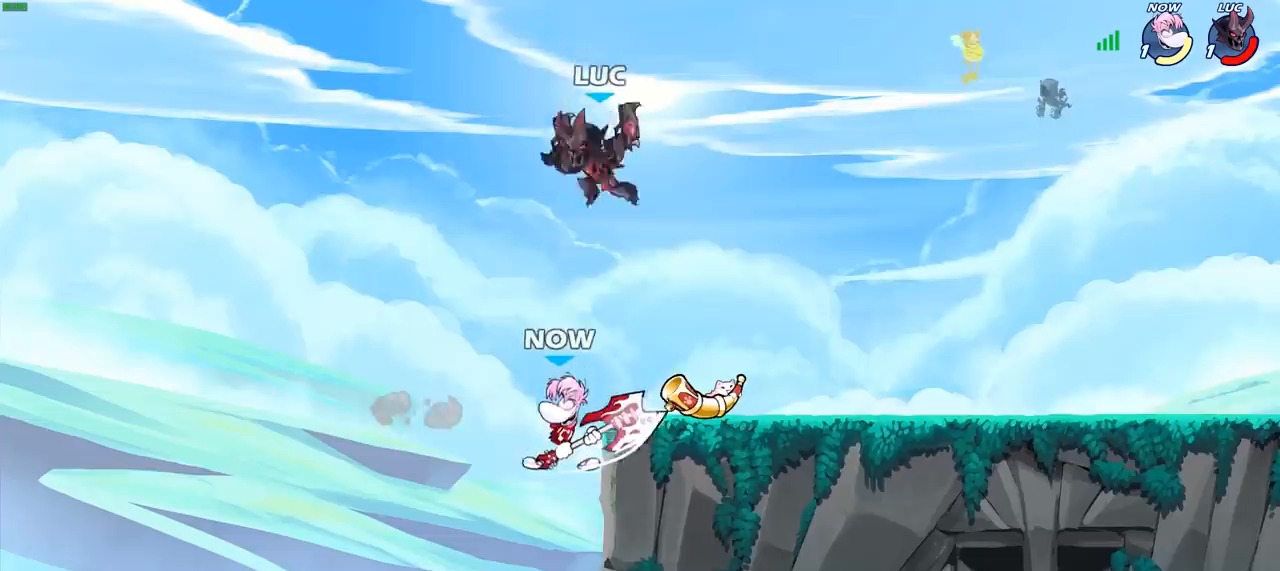
{"buttons": [], "left_stick": "center", "right_stick": "center", "events": [[17, "SQUARE", "down"], [100, "SQUARE", "up"], [267, "left_stick", "up-left"], [317, "left_stick", "center"]]}
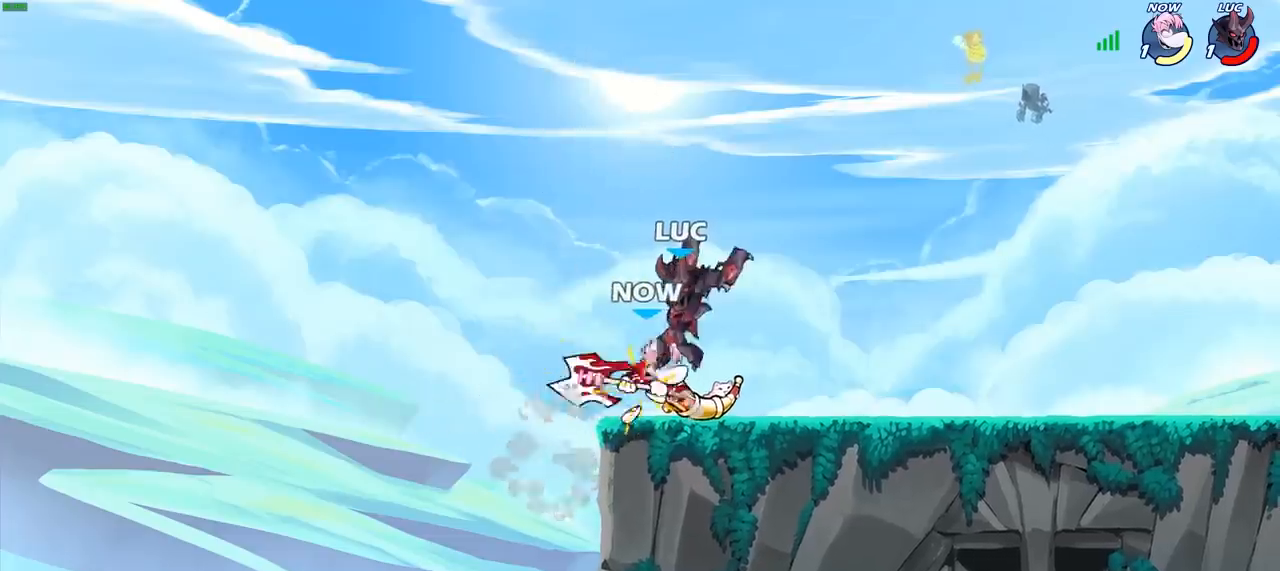
{"buttons": [], "left_stick": "center", "right_stick": "center", "events": []}
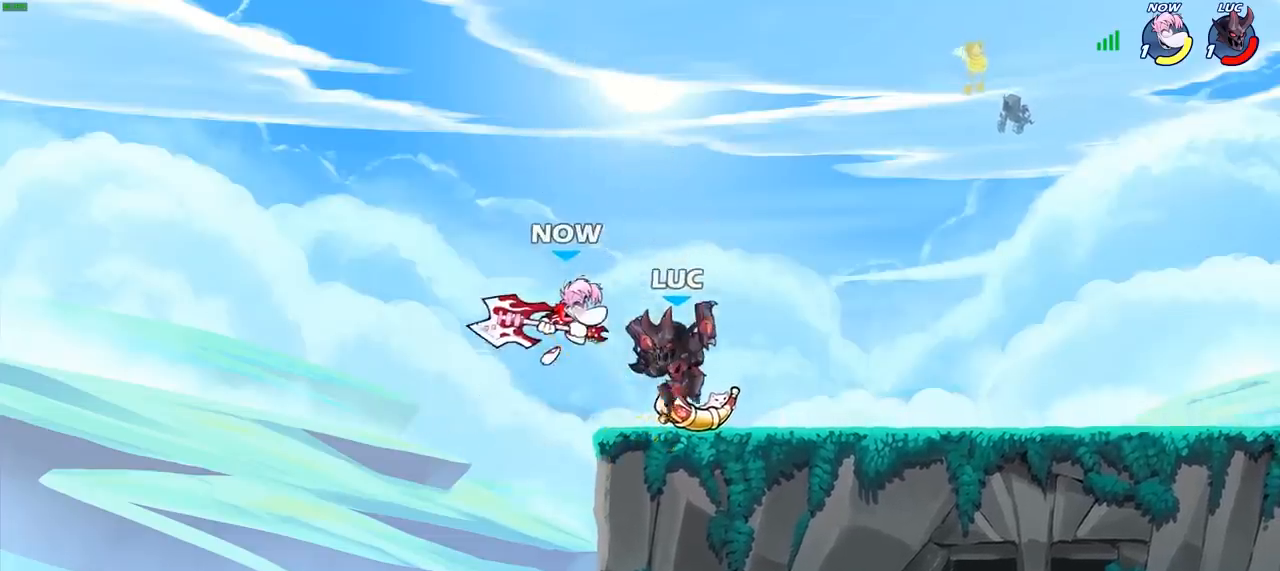
{"buttons": [], "left_stick": "left", "right_stick": "center", "events": [[450, "left_stick", "left"]]}
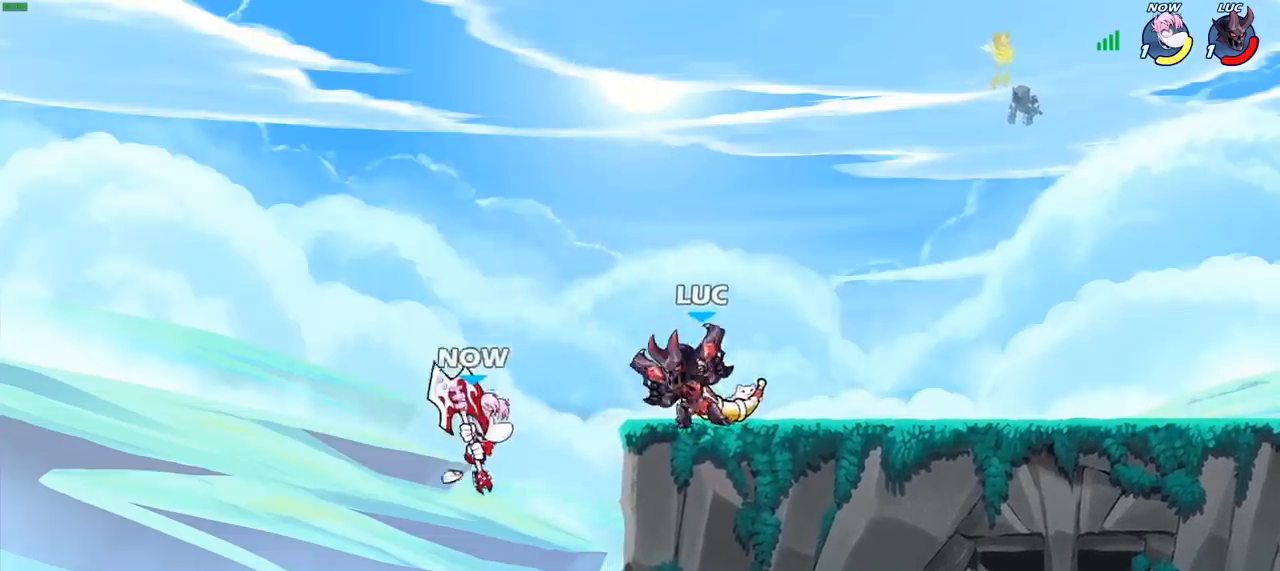
{"buttons": [], "left_stick": "center", "right_stick": "center", "events": [[50, "CROSS", "down"], [50, "R2", "down"], [100, "SQUARE", "down"], [133, "CROSS", "up"], [133, "R2", "up"], [150, "SQUARE", "up"], [217, "left_stick", "center"]]}
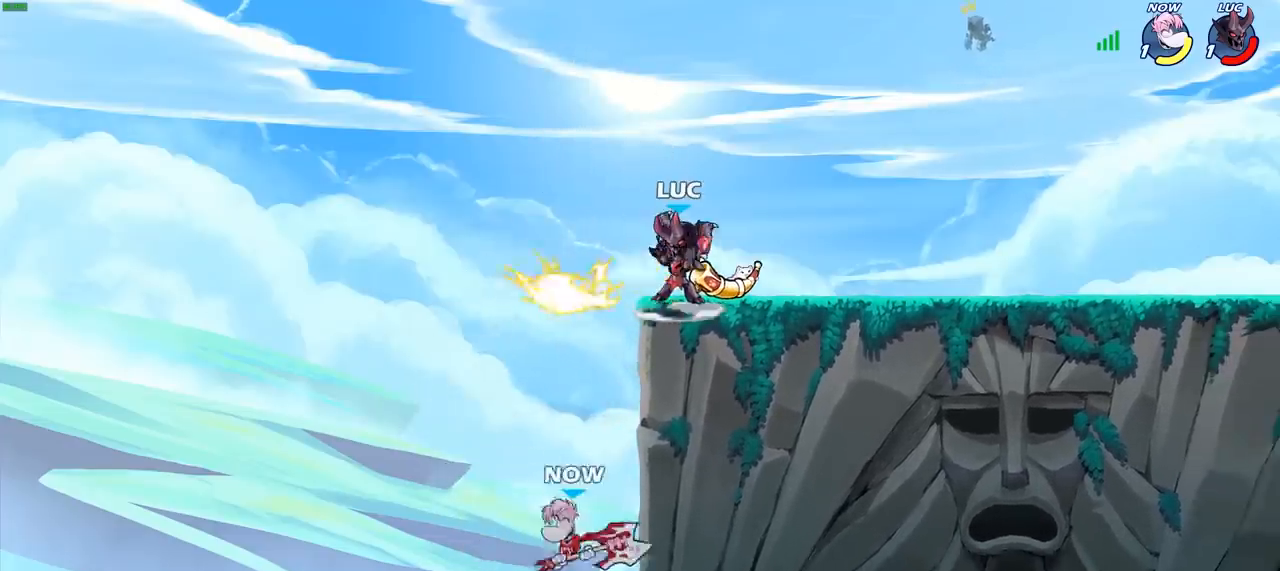
{"buttons": ["R2"], "left_stick": "up-right", "right_stick": "center", "events": [[250, "left_stick", "right"], [317, "CROSS", "down"], [417, "R2", "down"], [467, "CROSS", "up"], [467, "left_stick", "up-right"]]}
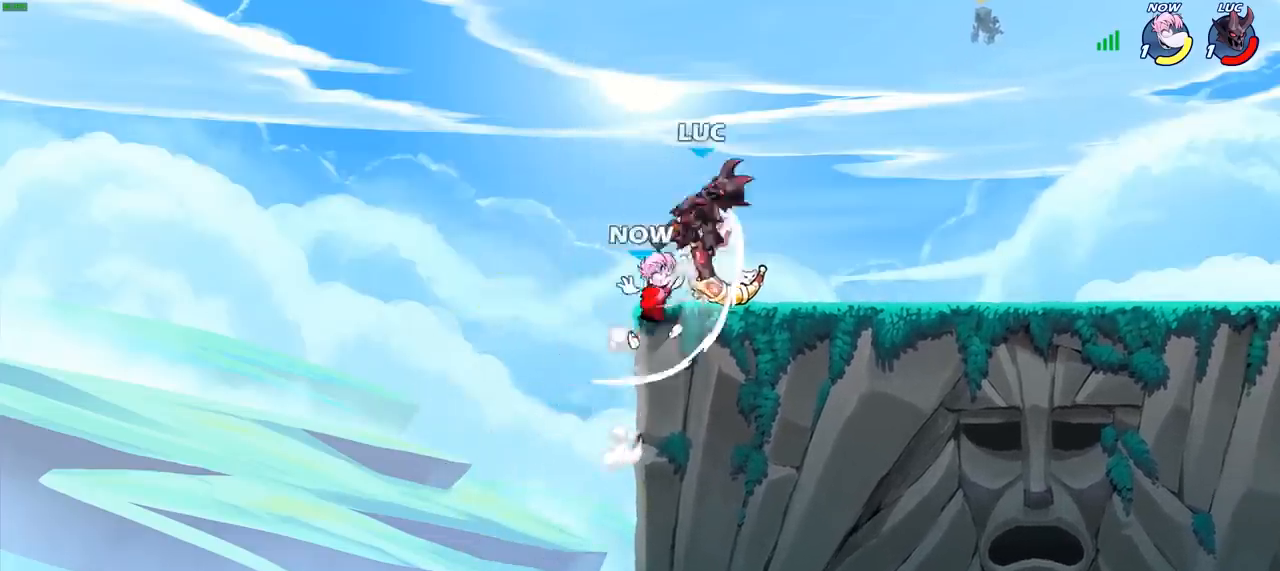
{"buttons": ["R2"], "left_stick": "down-left", "right_stick": "center", "events": [[200, "R2", "up"], [250, "left_stick", "center"], [300, "left_stick", "left"], [400, "left_stick", "down-left"], [450, "R2", "down"]]}
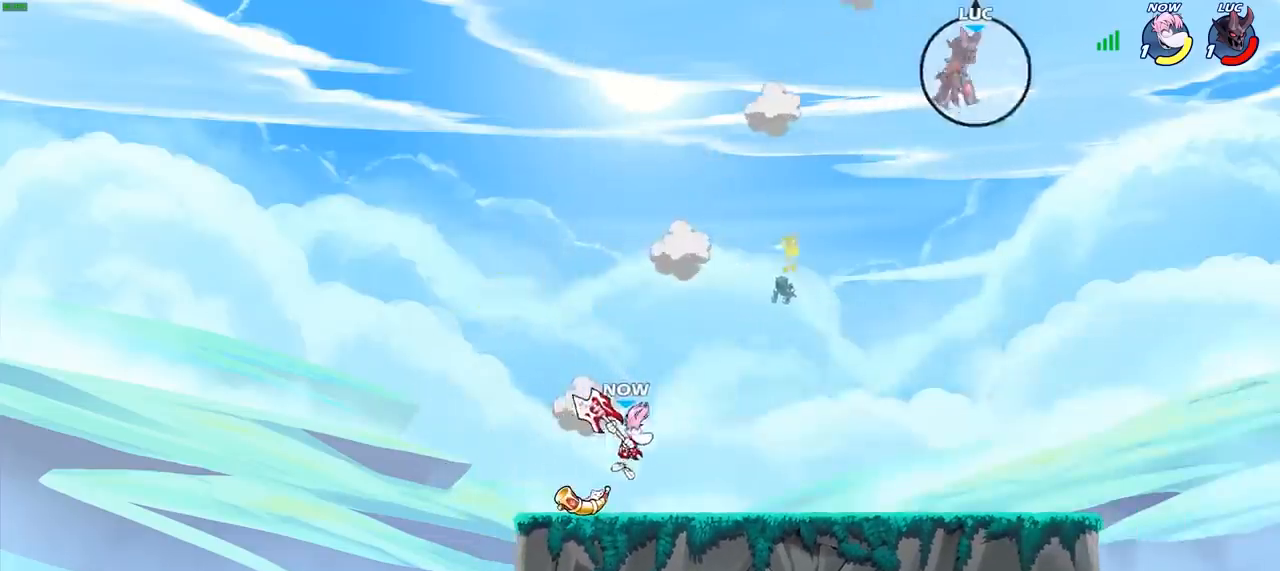
{"buttons": [], "left_stick": "down-left", "right_stick": "center", "events": [[67, "R2", "up"], [150, "R2", "down"], [283, "R2", "up"]]}
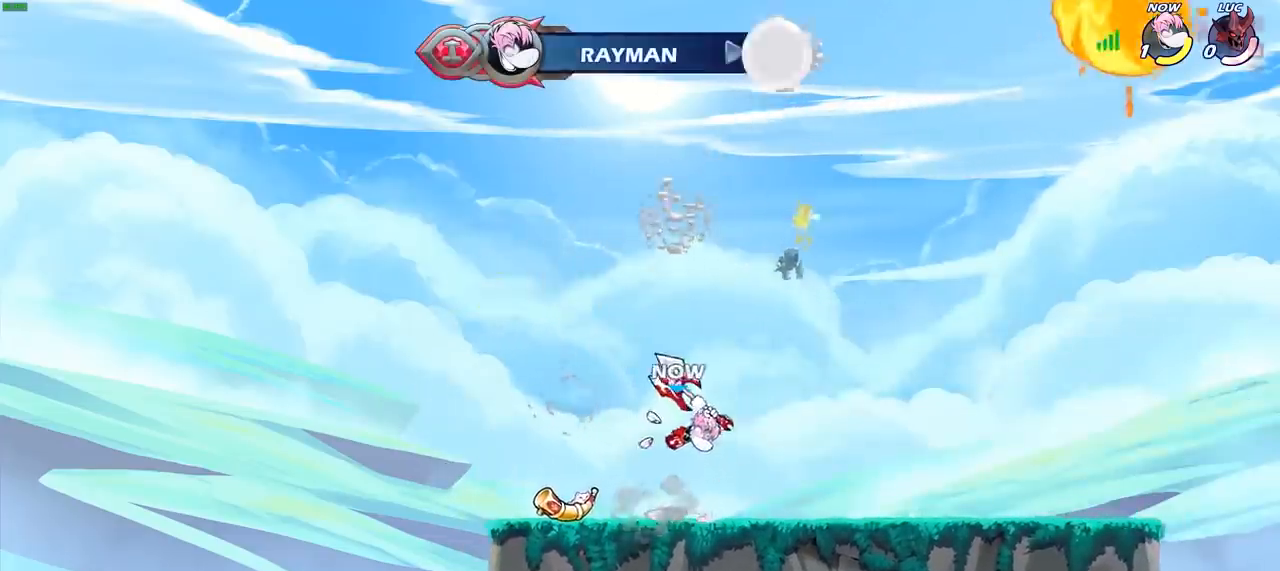
{"buttons": [], "left_stick": "center", "right_stick": "center", "events": [[67, "left_stick", "center"]]}
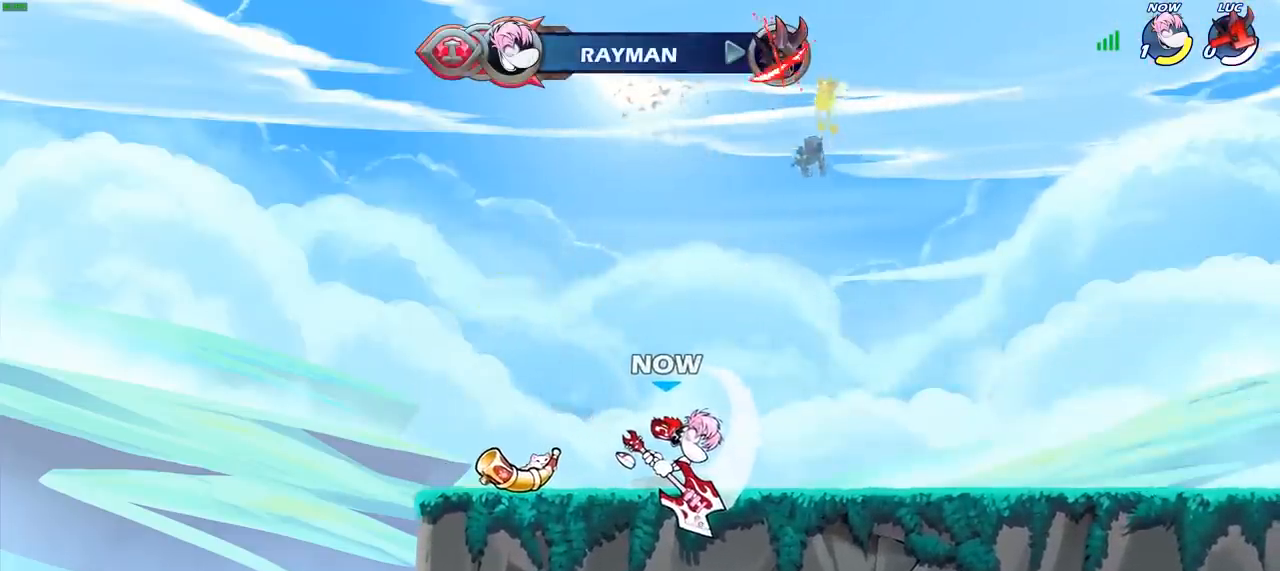
{"buttons": [], "left_stick": "center", "right_stick": "center", "events": []}
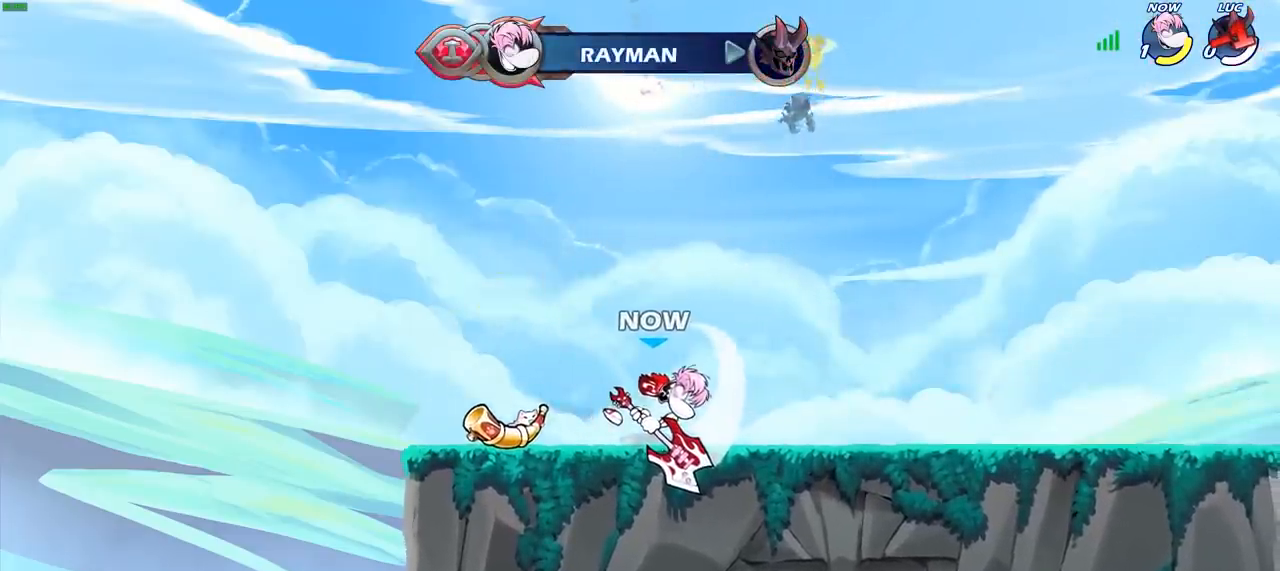
{"buttons": [], "left_stick": "center", "right_stick": "center", "events": []}
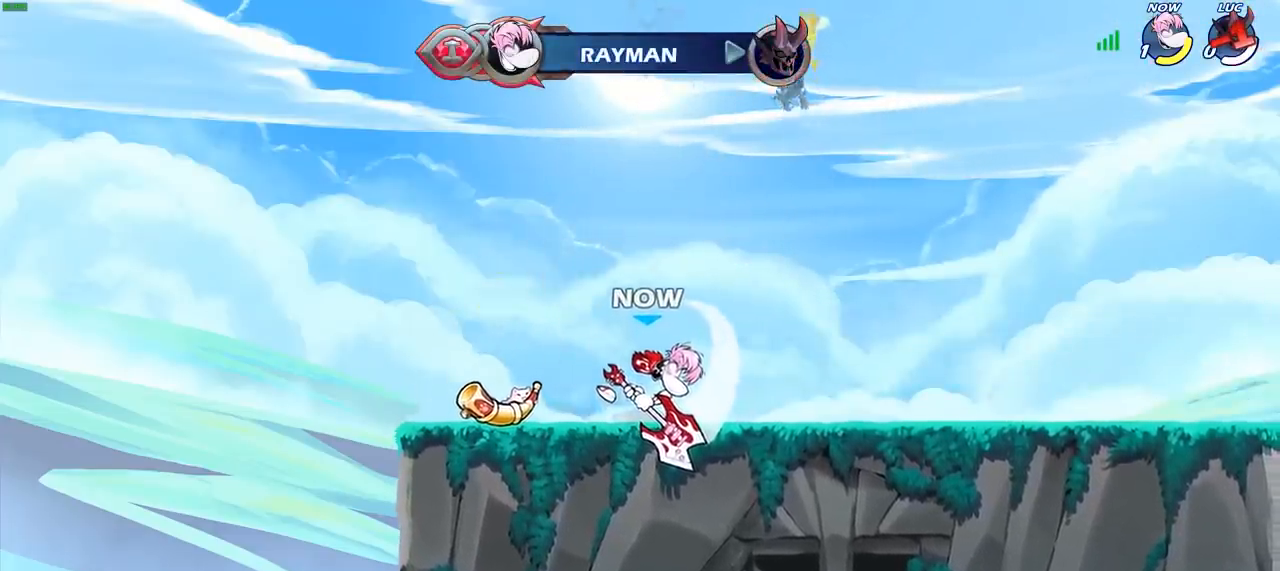
{"buttons": [], "left_stick": "center", "right_stick": "center", "events": []}
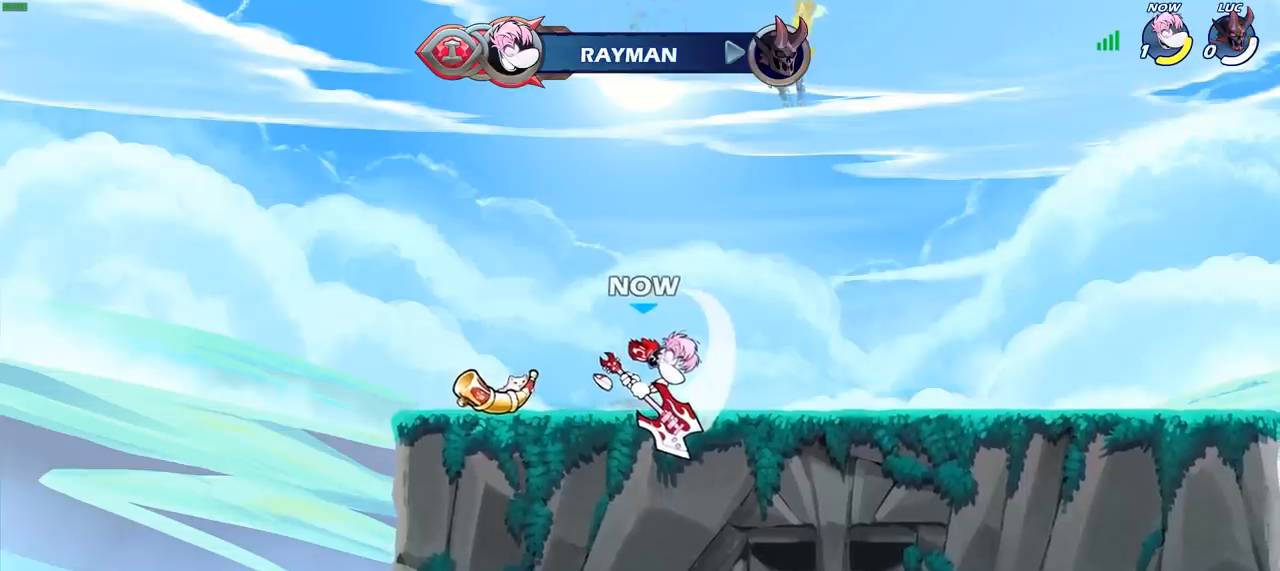
{"buttons": [], "left_stick": "center", "right_stick": "center", "events": []}
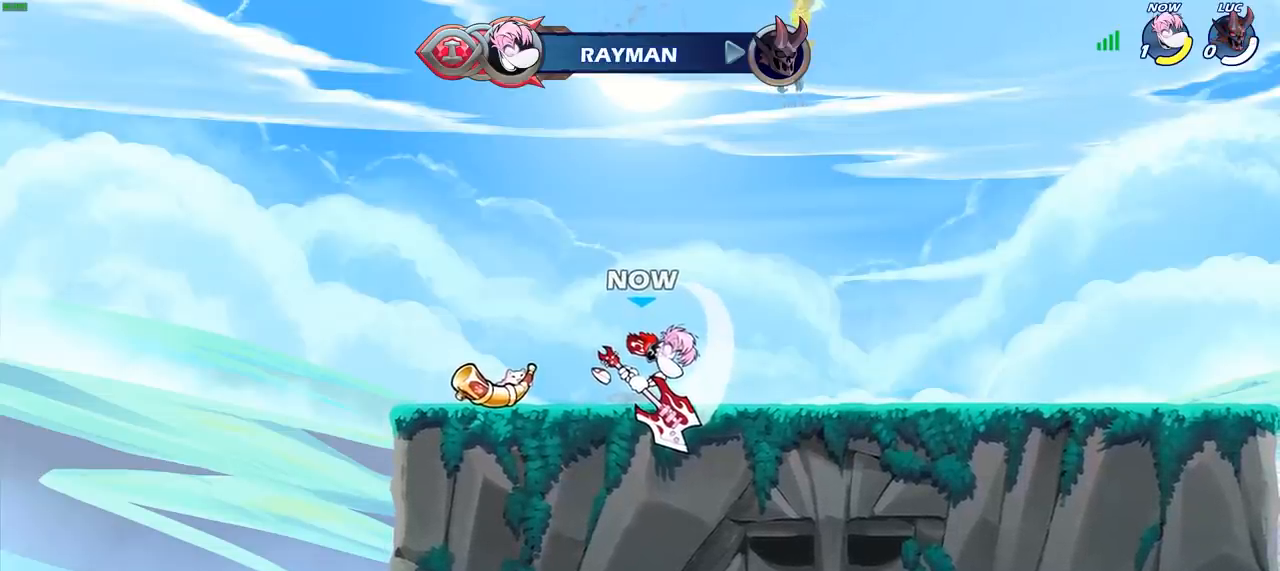
{"buttons": [], "left_stick": "center", "right_stick": "center", "events": []}
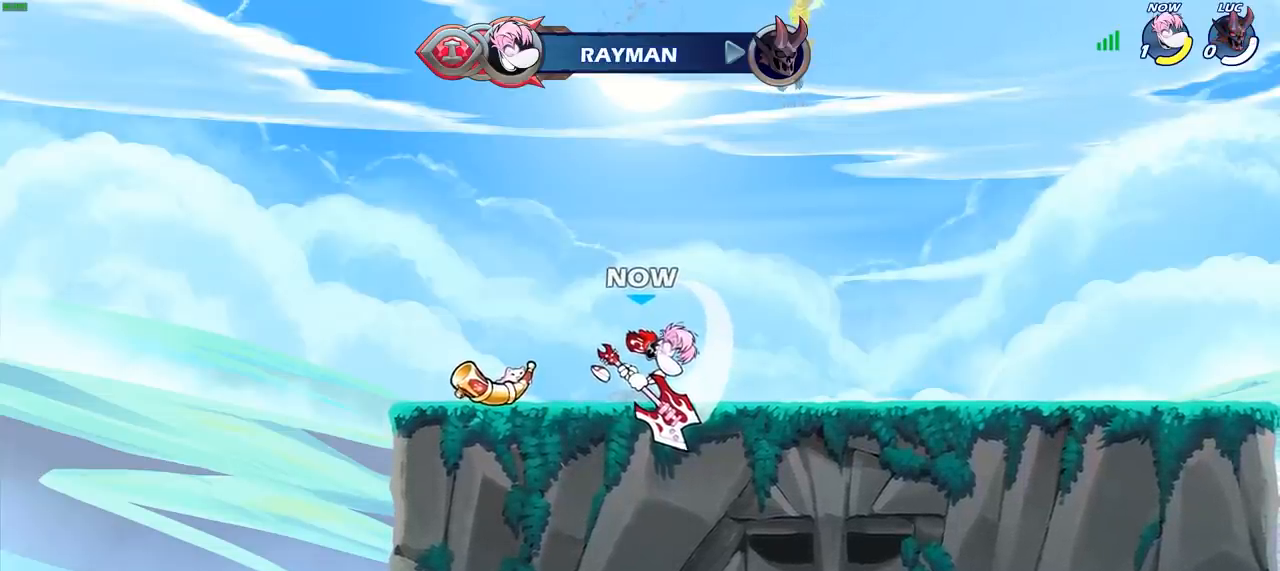
{"buttons": [], "left_stick": "center", "right_stick": "center", "events": []}
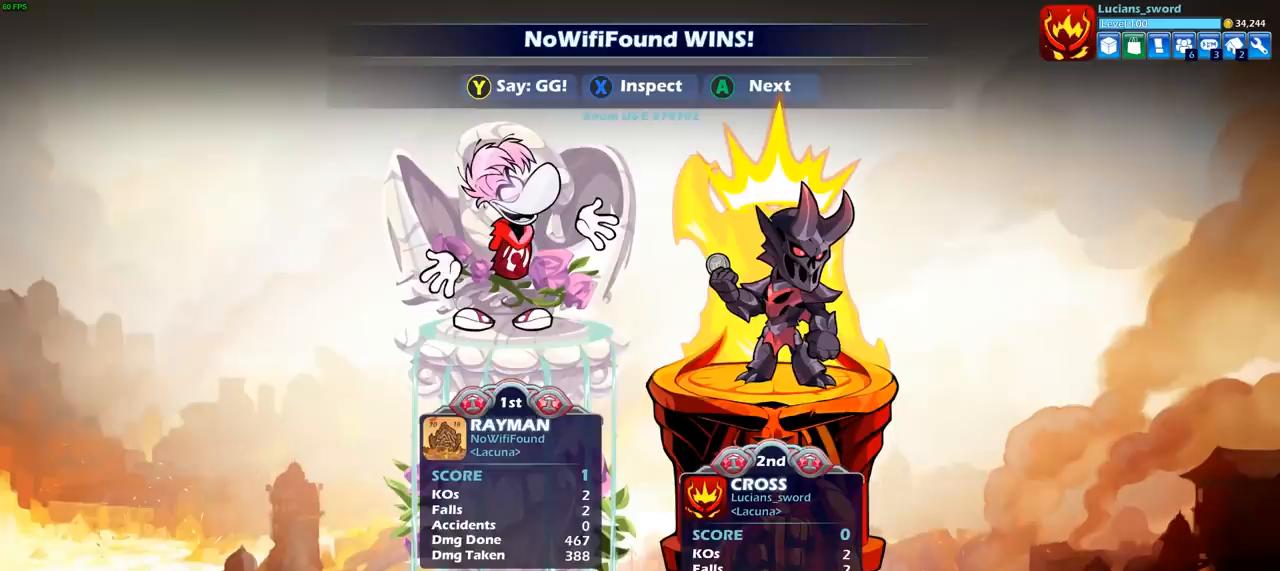
{"buttons": [], "left_stick": "center", "right_stick": "center", "events": []}
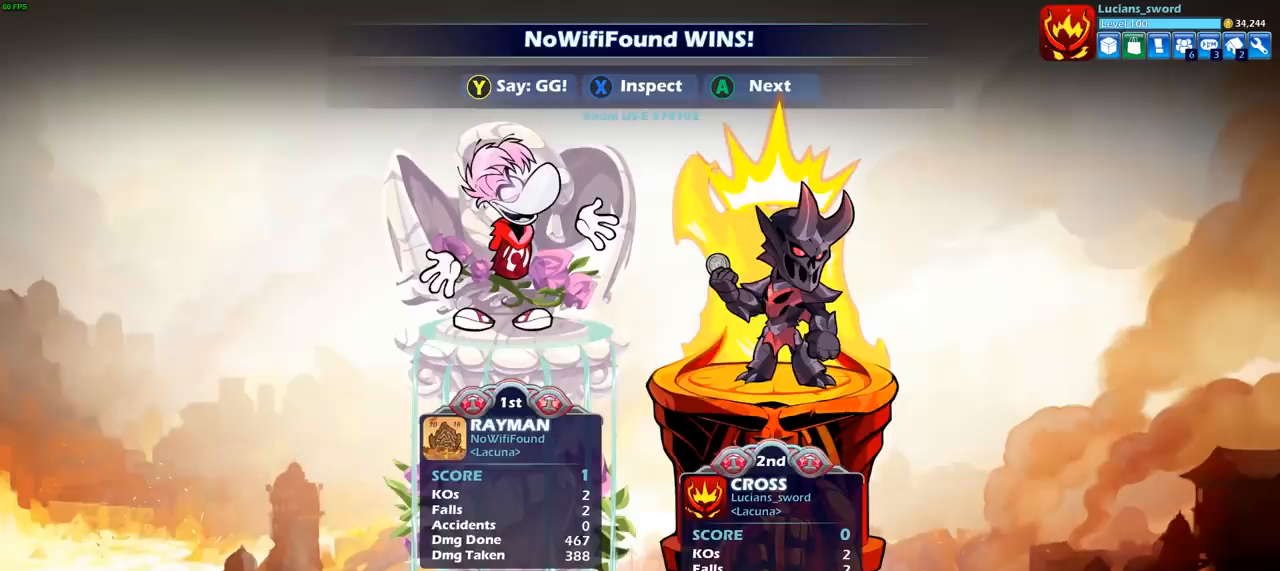
{"buttons": [], "left_stick": "center", "right_stick": "center", "events": [[350, "TRIANGLE", "down"], [450, "TRIANGLE", "up"]]}
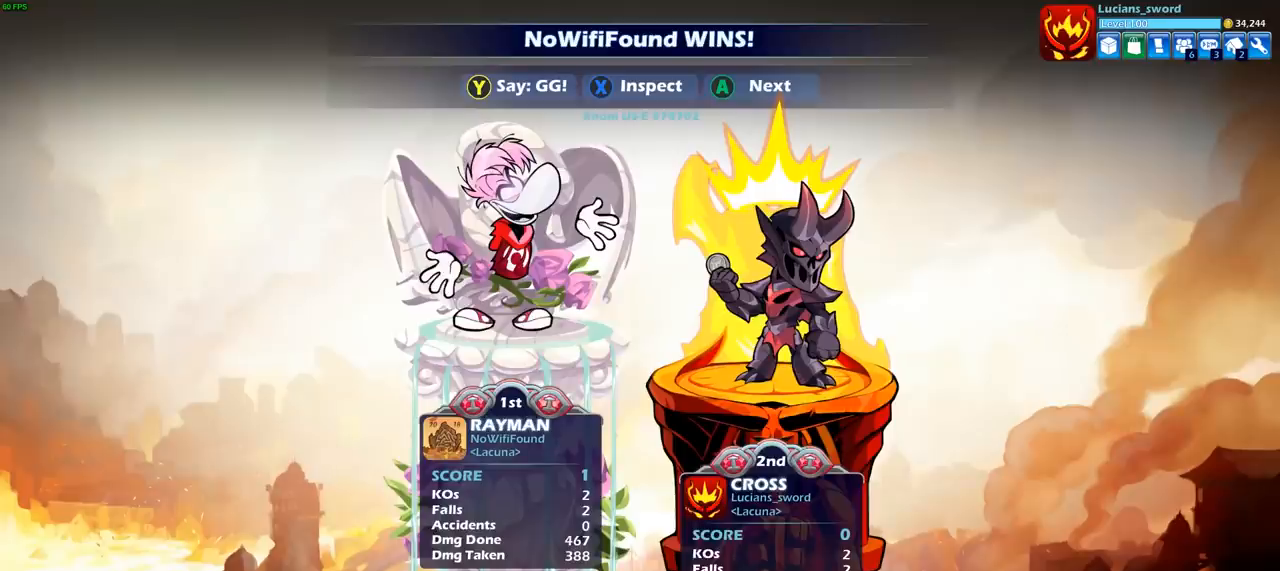
{"buttons": [], "left_stick": "center", "right_stick": "center", "events": [[67, "TRIANGLE", "down"], [200, "TRIANGLE", "up"], [367, "TRIANGLE", "down"], [417, "TRIANGLE", "up"]]}
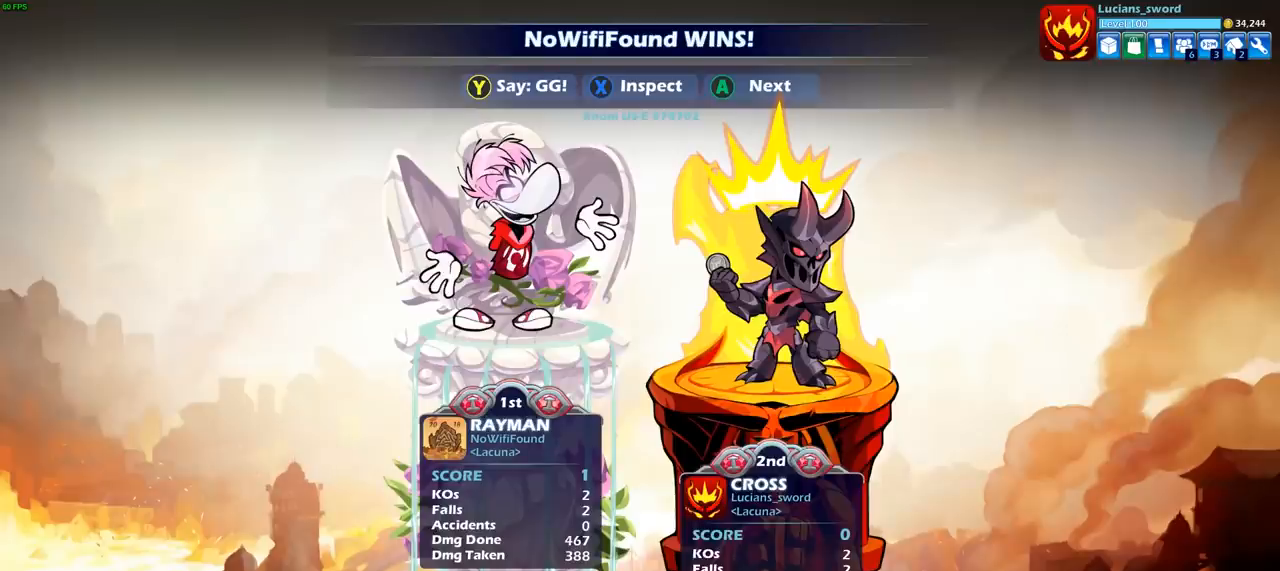
{"buttons": [], "left_stick": "center", "right_stick": "center", "events": [[100, "TRIANGLE", "down"], [183, "TRIANGLE", "up"]]}
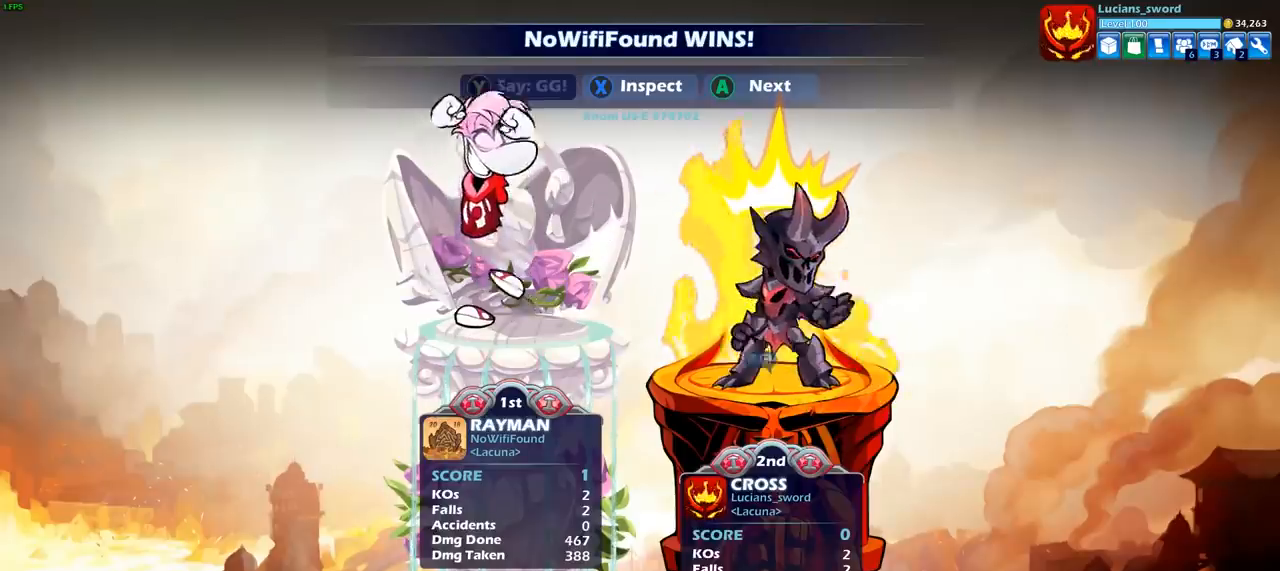
{"buttons": [], "left_stick": "center", "right_stick": "center", "events": [[33, "TRIANGLE", "down"], [150, "TRIANGLE", "up"], [267, "TRIANGLE", "down"], [350, "TRIANGLE", "up"]]}
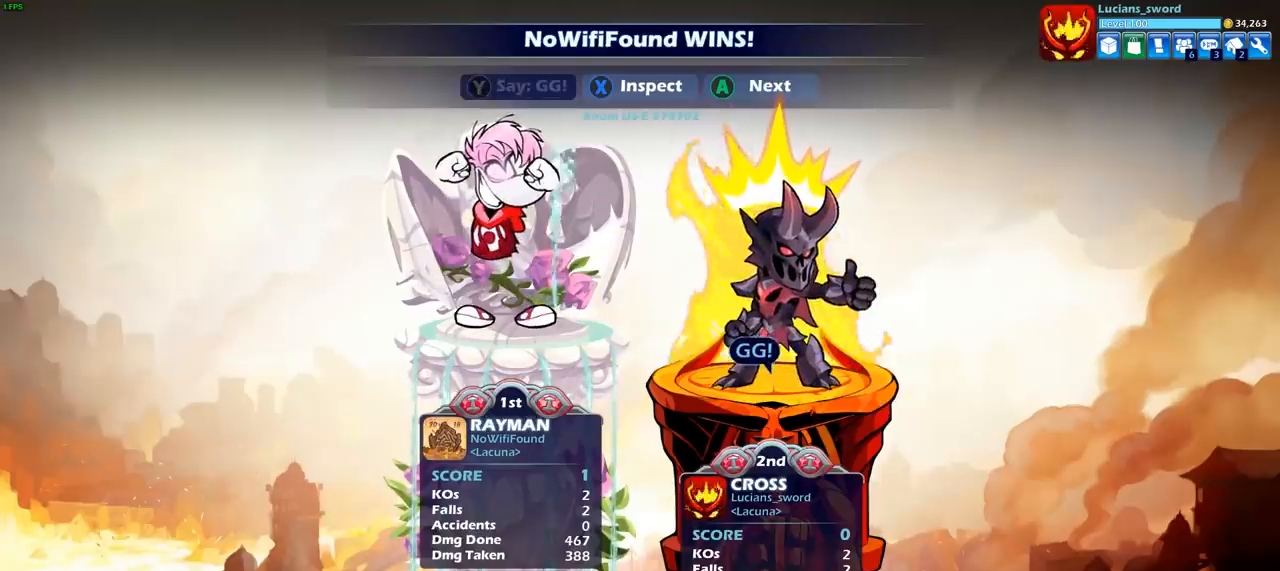
{"buttons": [], "left_stick": "center", "right_stick": "center", "events": []}
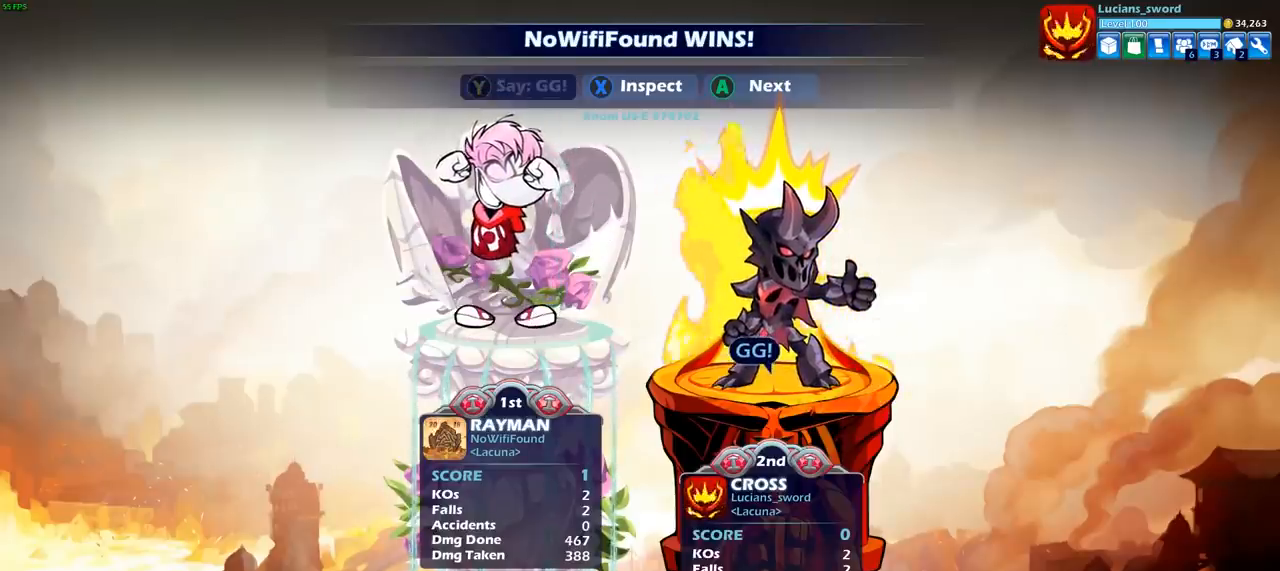
{"buttons": [], "left_stick": "center", "right_stick": "center", "events": [[133, "CROSS", "down"], [233, "CROSS", "up"]]}
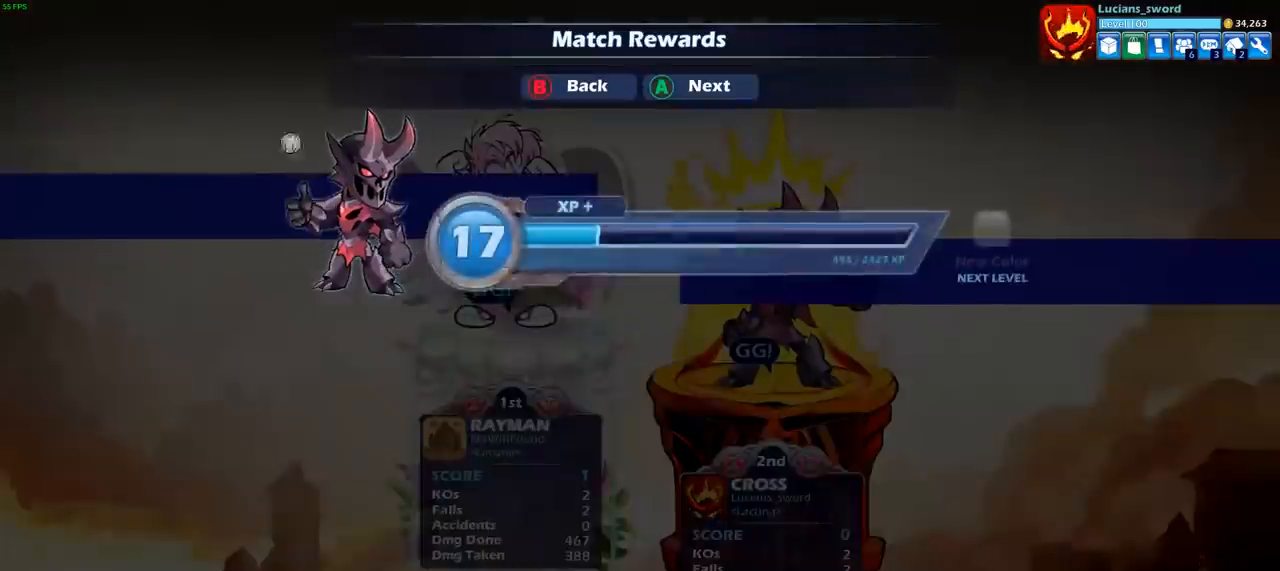
{"buttons": [], "left_stick": "center", "right_stick": "center", "events": [[267, "CROSS", "down"], [433, "CROSS", "up"]]}
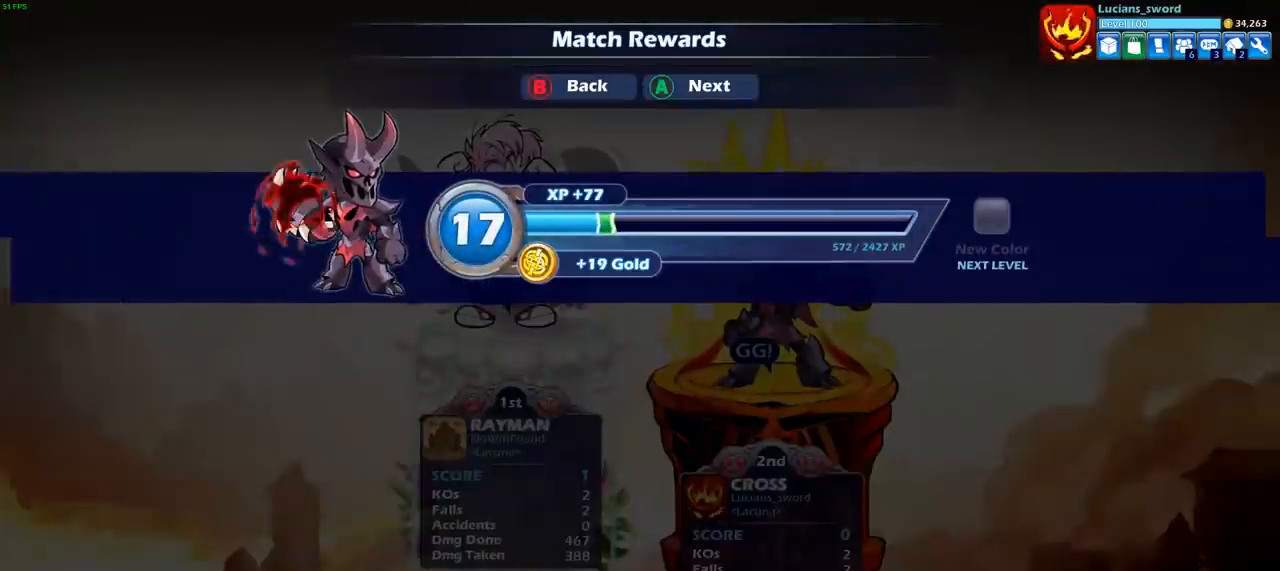
{"buttons": [], "left_stick": "center", "right_stick": "center", "events": []}
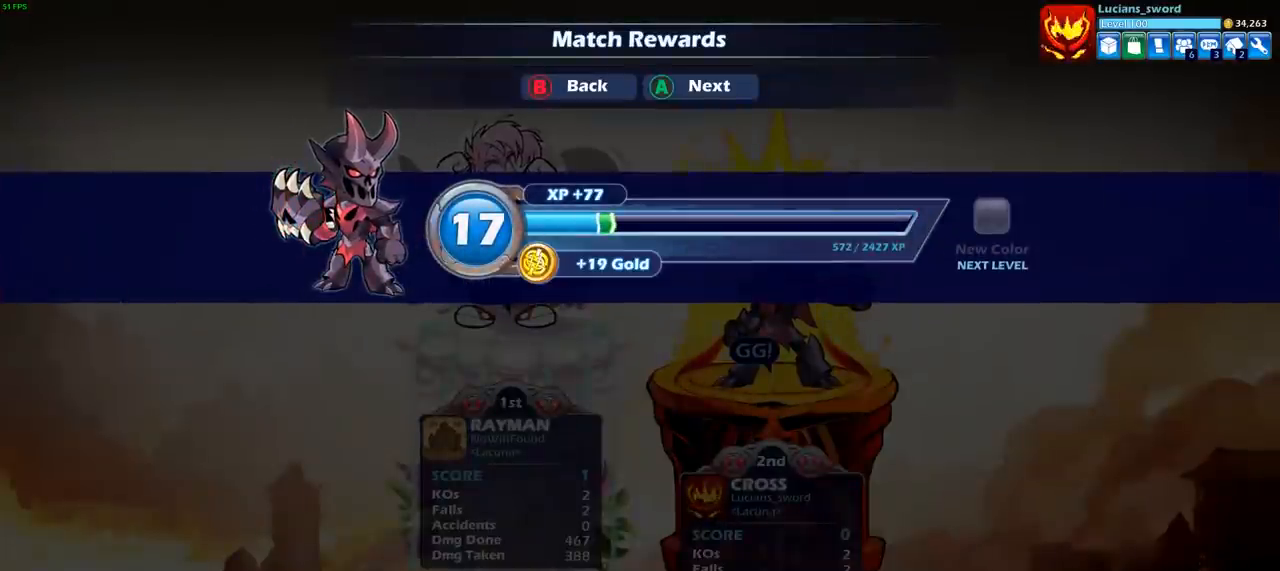
{"buttons": [], "left_stick": "center", "right_stick": "center", "events": [[133, "CROSS", "down"], [250, "CROSS", "up"]]}